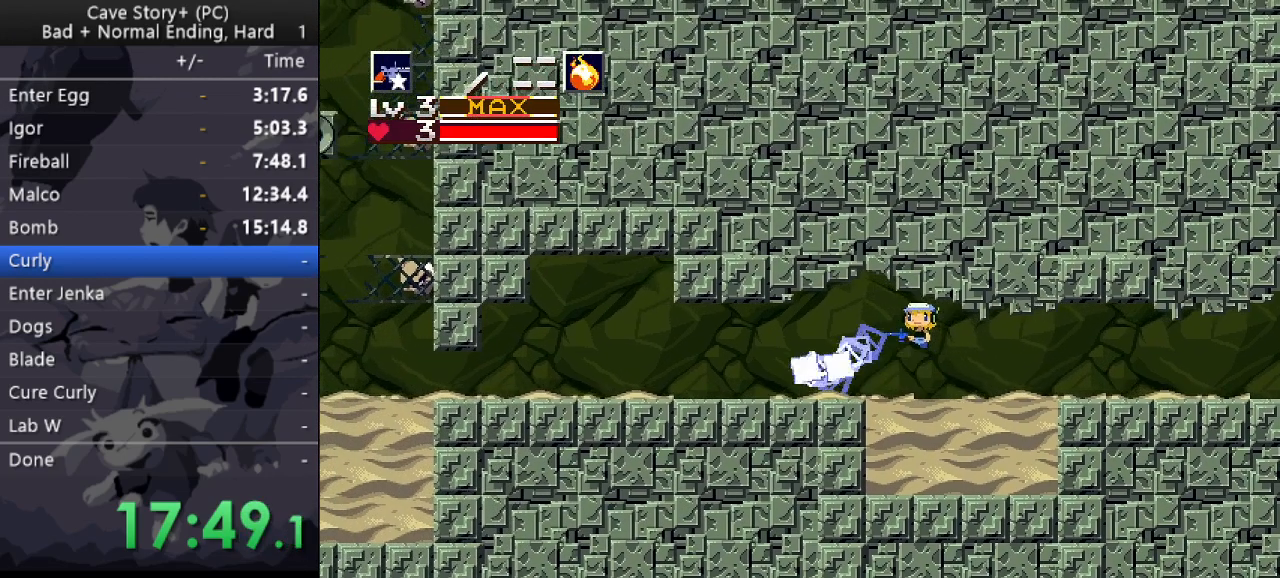
Gameplay with keyboard; each line is a JSON object with the keys held at the frame after it. "events" lists presses ("down") and releases ("up") of "a", "down", "left", "q", "right", "s", "up", "w", "x" and "z" between this image and that frame as [ms after this image, input, new state], when the widget could be followed in between. No other keys are recorded. Mouse input is not recorded.
{"keys": ["left"], "events": []}
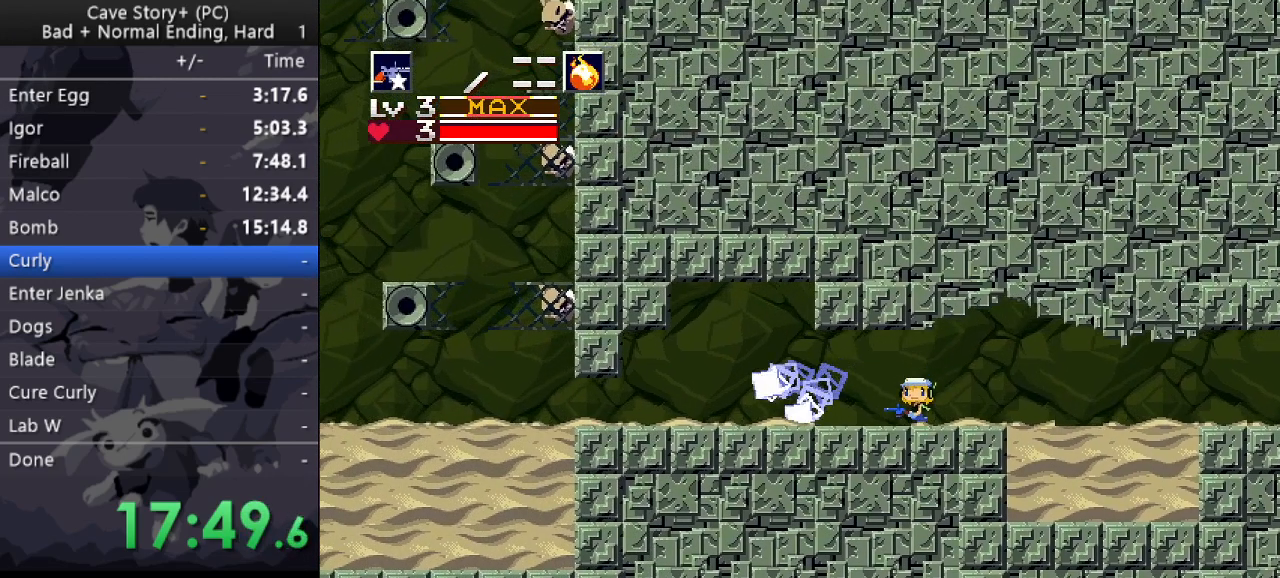
{"keys": ["left"], "events": [[83, "z", "down"], [167, "z", "up"]]}
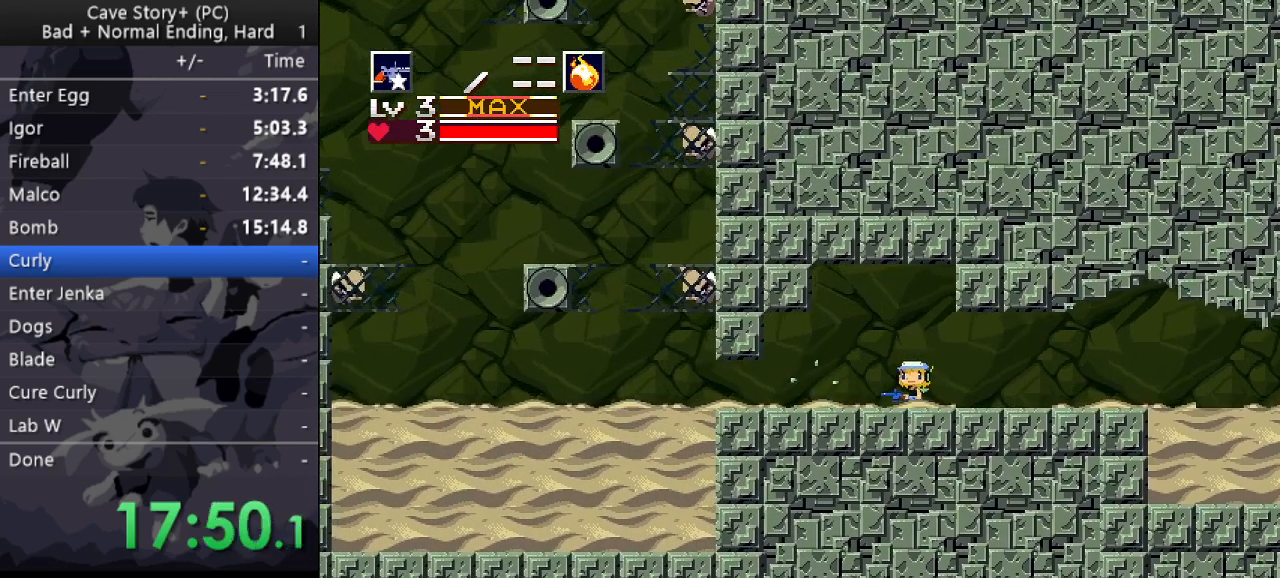
{"keys": ["left", "up"], "events": [[50, "up", "down"]]}
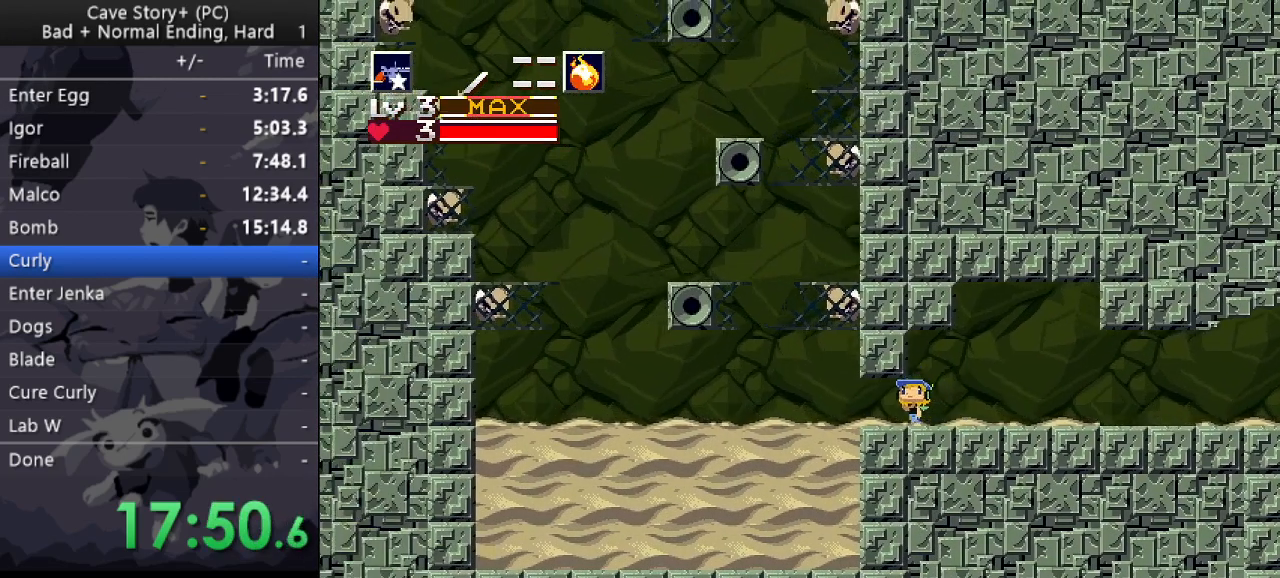
{"keys": ["left", "z"], "events": [[250, "x", "down"], [300, "x", "up"], [350, "up", "up"], [400, "z", "down"]]}
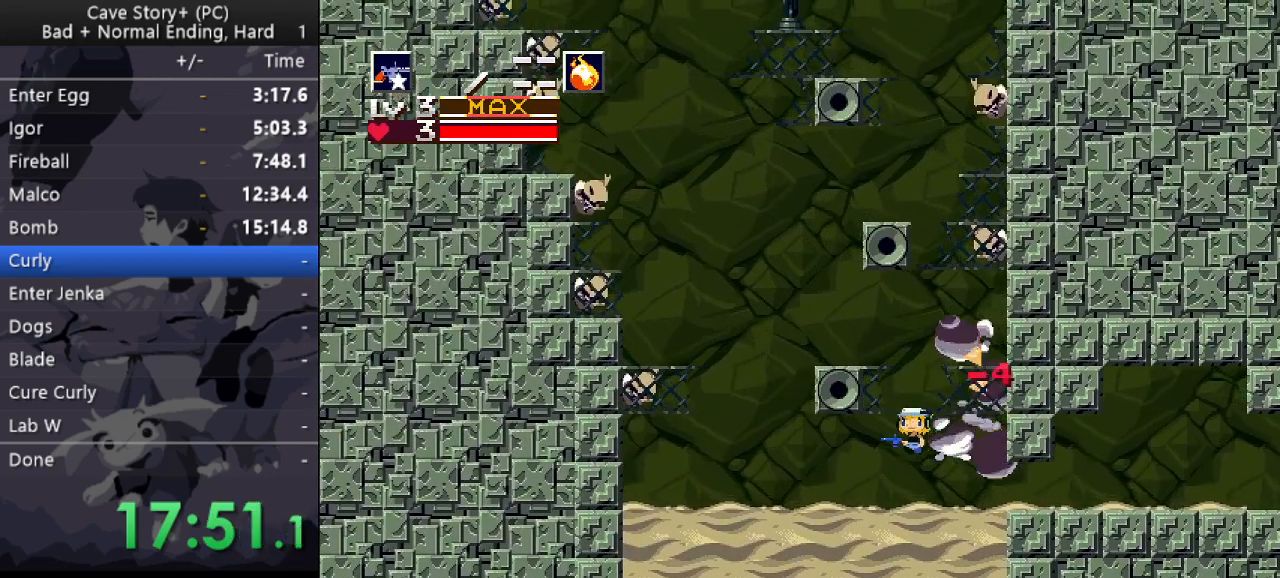
{"keys": ["right"], "events": [[350, "z", "up"], [450, "left", "up"], [450, "right", "down"]]}
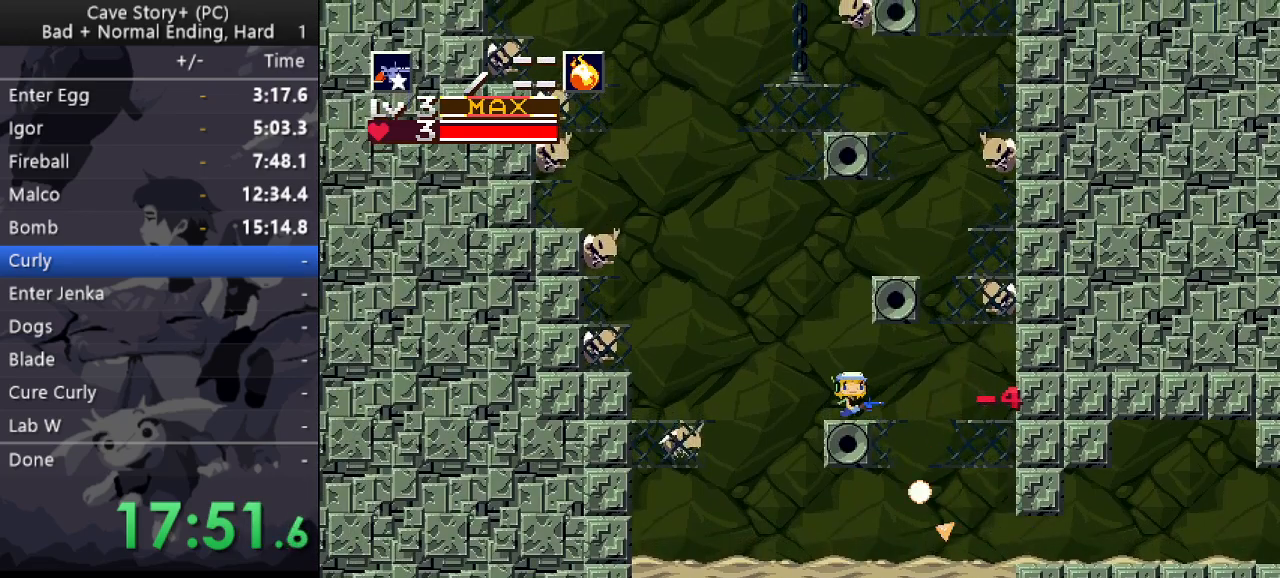
{"keys": ["right", "z"], "events": [[50, "right", "up"], [50, "z", "down"], [233, "right", "down"]]}
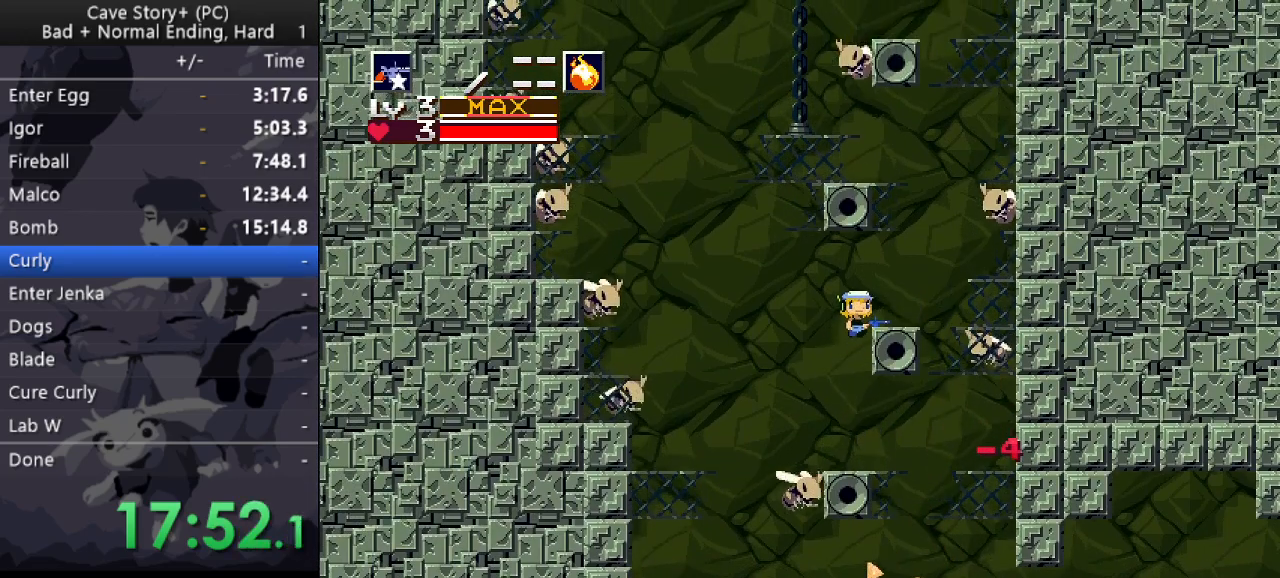
{"keys": ["z"], "events": [[117, "right", "up"], [117, "z", "up"], [150, "left", "down"], [300, "left", "up"], [300, "z", "down"]]}
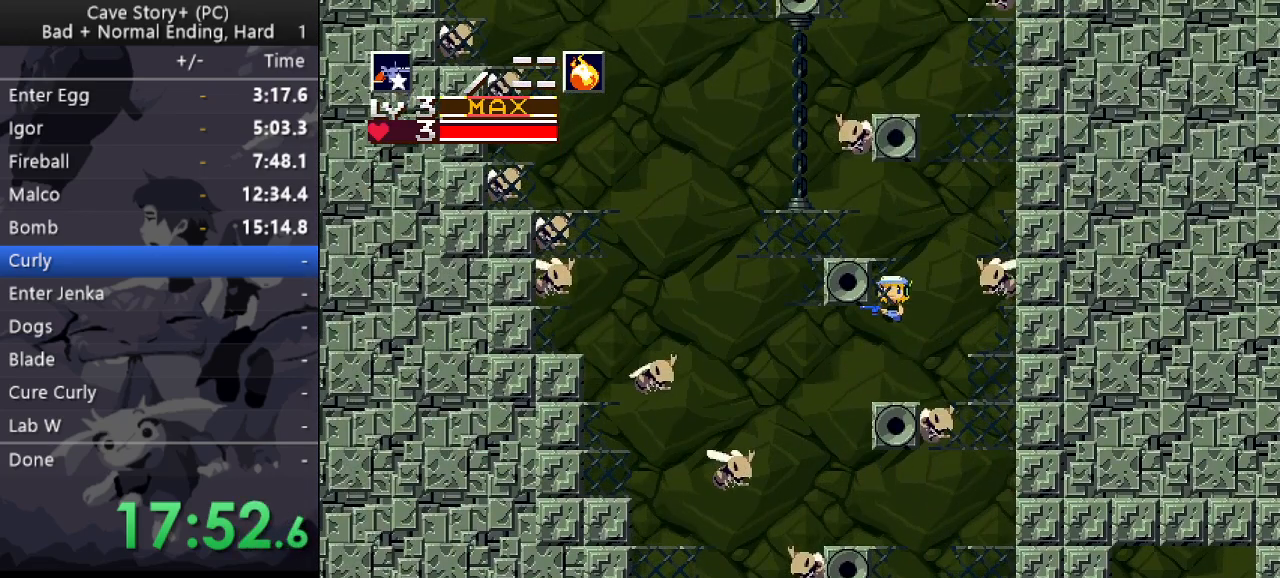
{"keys": ["right", "up", "x"], "events": [[167, "left", "down"], [217, "up", "down"], [400, "z", "up"], [450, "right", "down"], [500, "left", "up"], [500, "x", "down"]]}
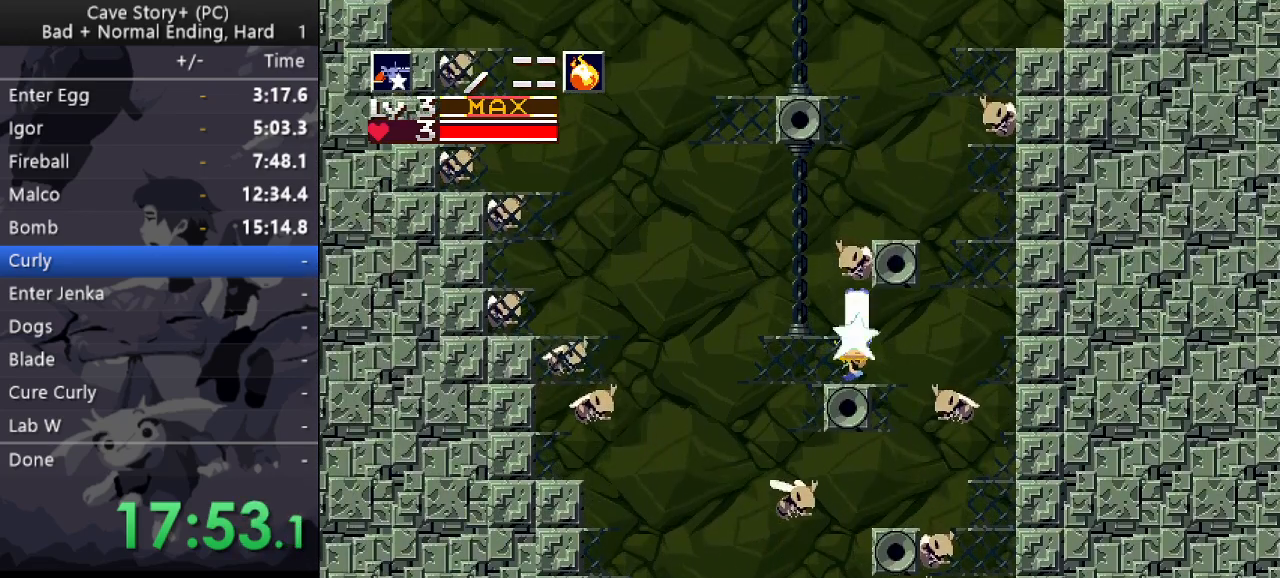
{"keys": ["right", "z"], "events": [[50, "x", "up"], [100, "right", "up"], [100, "up", "up"], [133, "z", "down"], [467, "right", "down"]]}
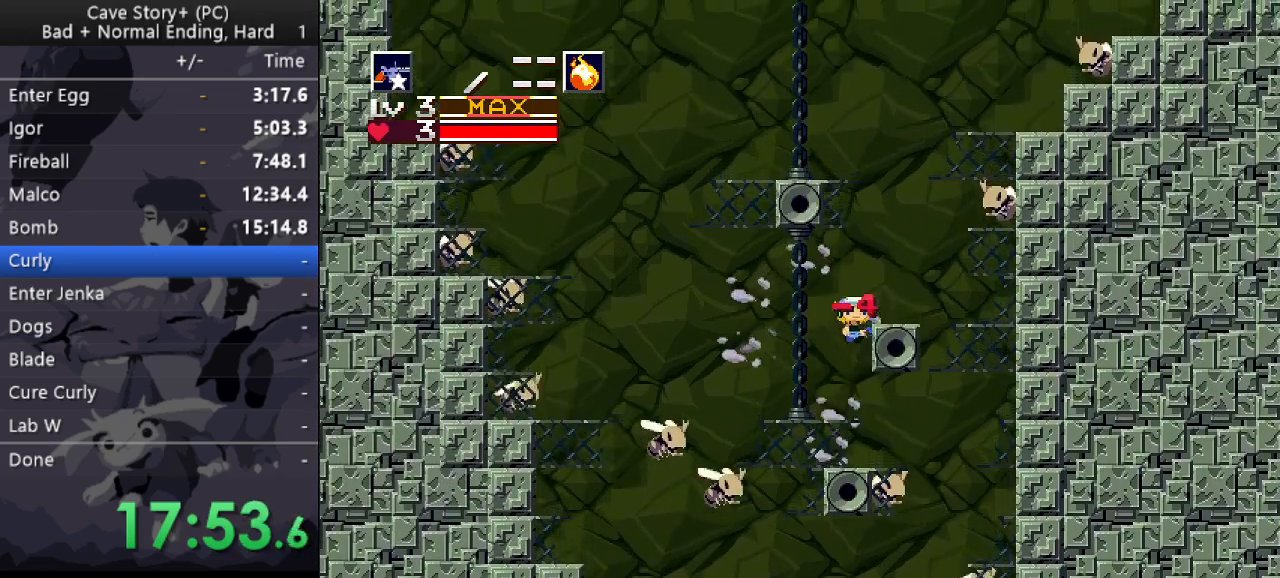
{"keys": ["z"], "events": [[200, "right", "up"], [200, "z", "up"], [250, "left", "down"], [400, "left", "up"], [400, "z", "down"]]}
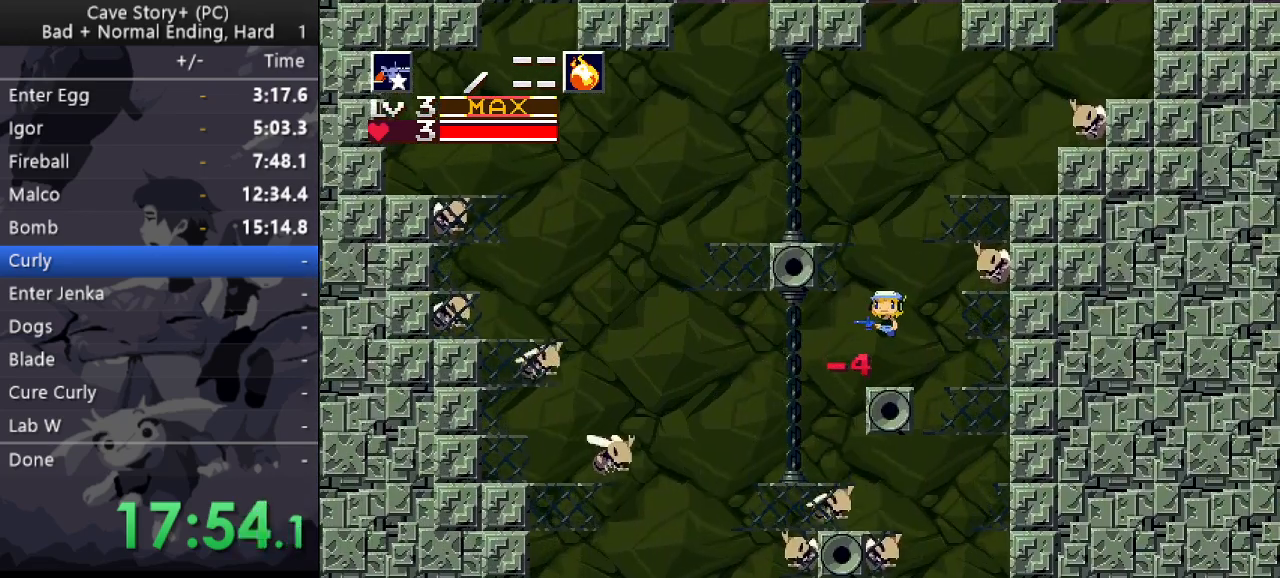
{"keys": [], "events": [[33, "left", "down"], [400, "z", "up"], [450, "x", "down"], [500, "left", "up"], [500, "x", "up"]]}
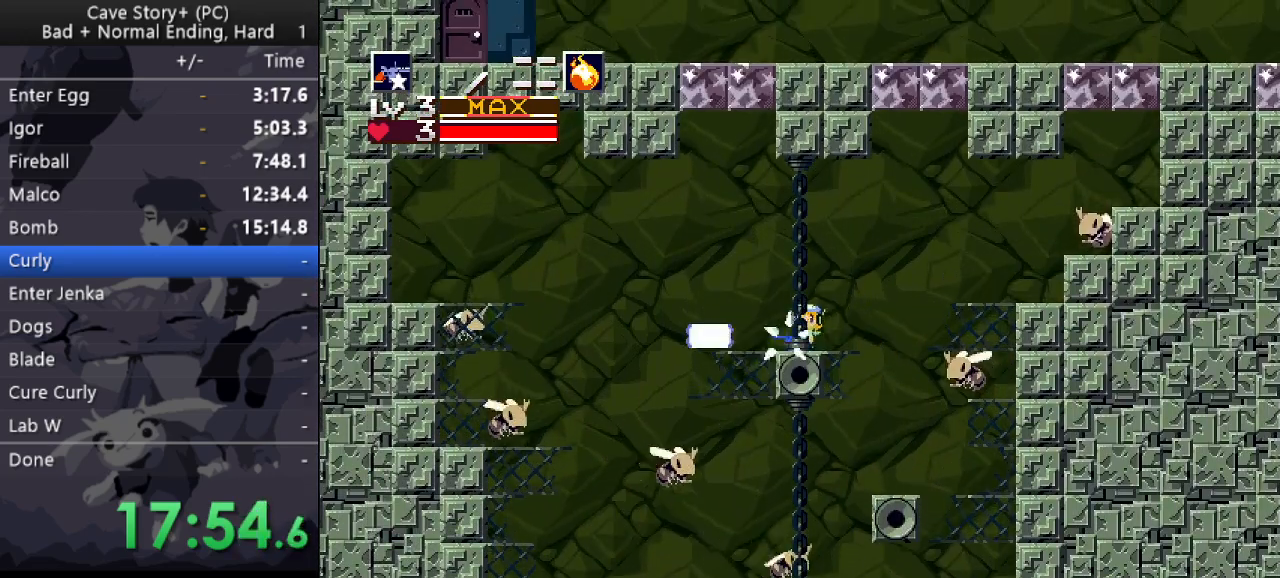
{"keys": ["right"], "events": [[100, "right", "down"]]}
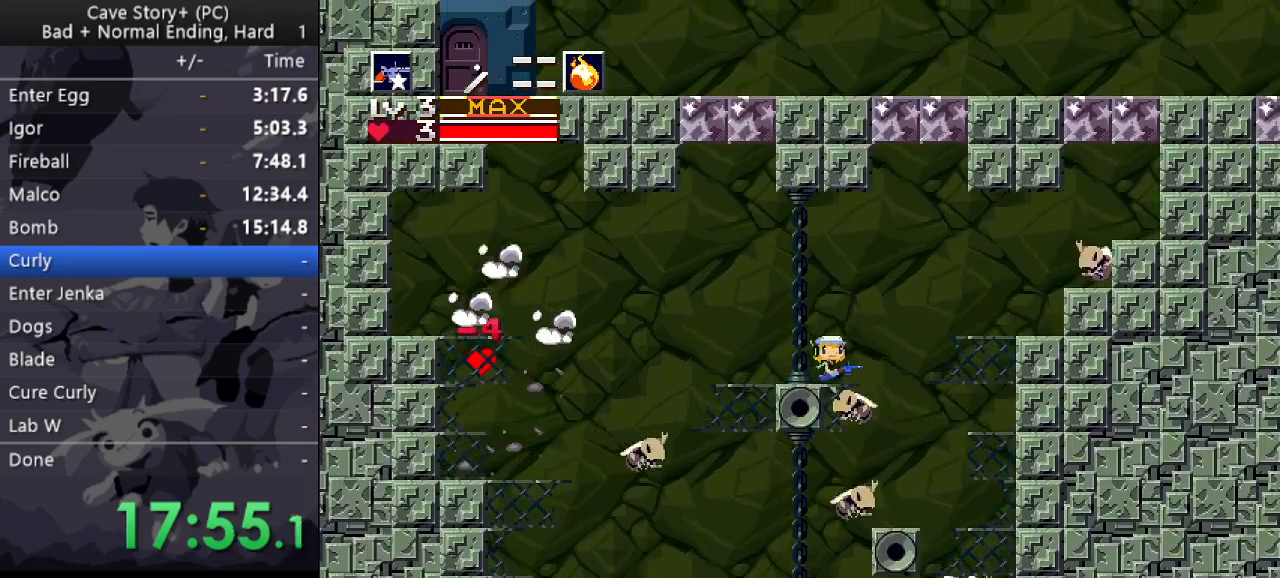
{"keys": [], "events": [[17, "z", "down"], [433, "right", "up"], [483, "z", "up"]]}
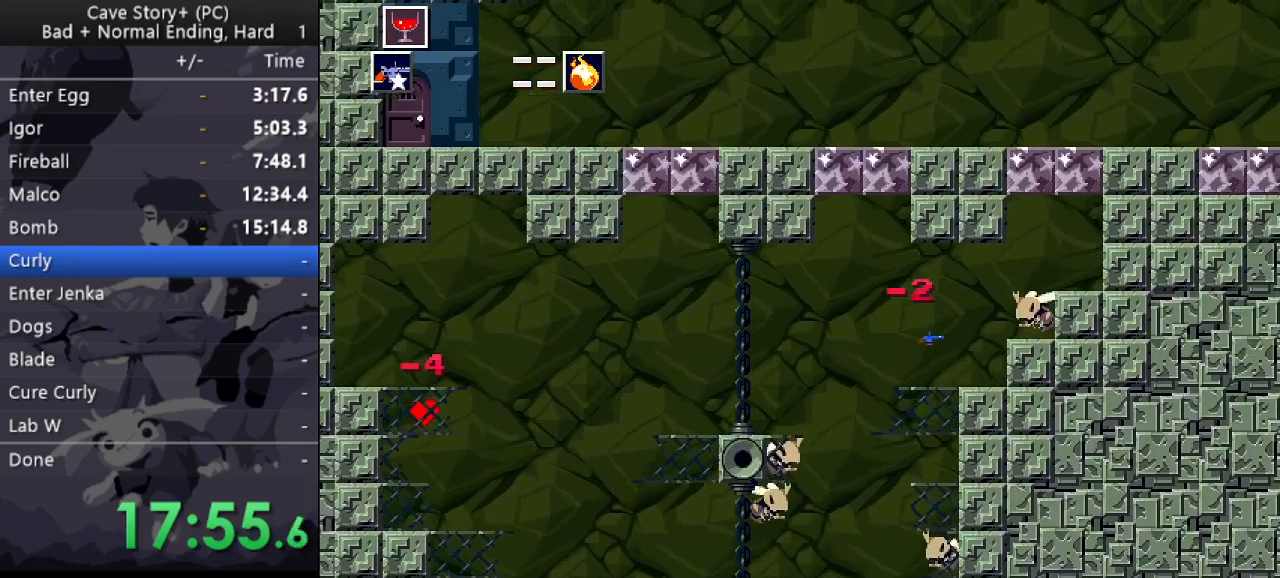
{"keys": ["right", "up"], "events": [[217, "right", "down"], [350, "up", "down"], [350, "x", "down"], [400, "x", "up"]]}
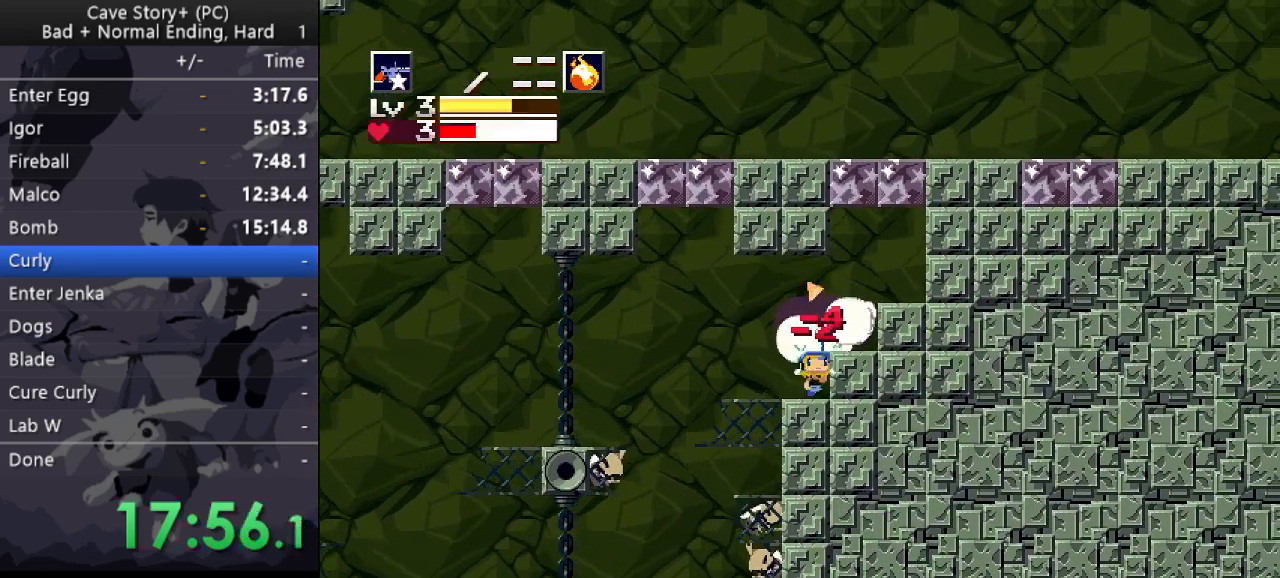
{"keys": ["up"], "events": [[50, "z", "down"], [83, "up", "up"], [233, "z", "up"], [417, "right", "up"], [467, "up", "down"]]}
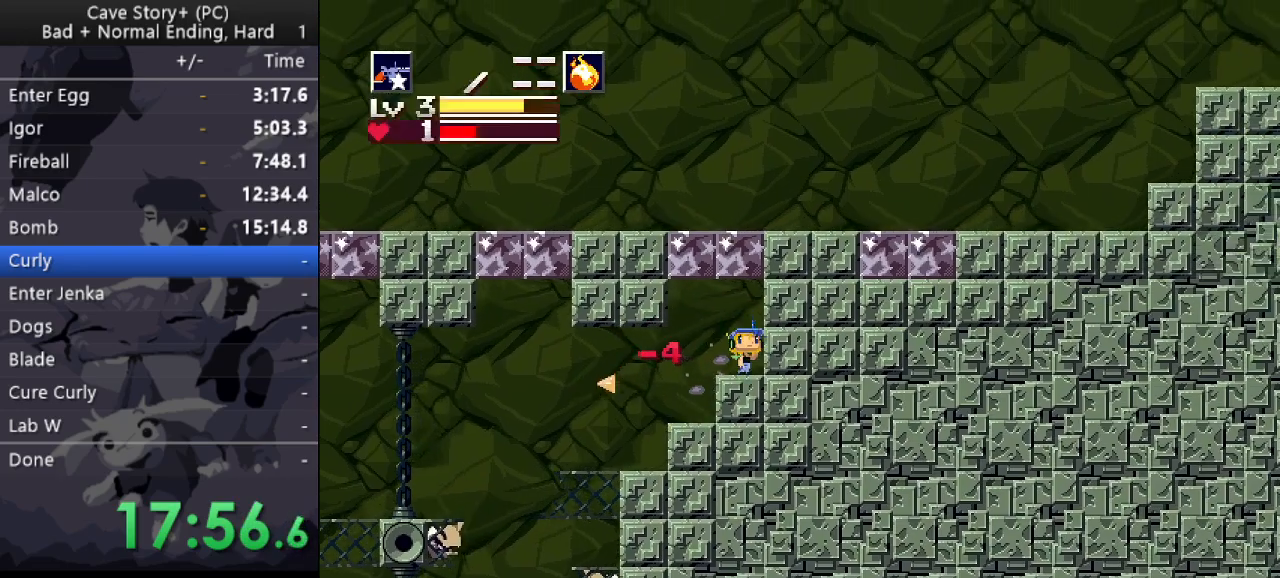
{"keys": ["left", "z"], "events": [[50, "x", "down"], [150, "x", "up"], [200, "z", "down"], [300, "up", "up"], [433, "left", "down"]]}
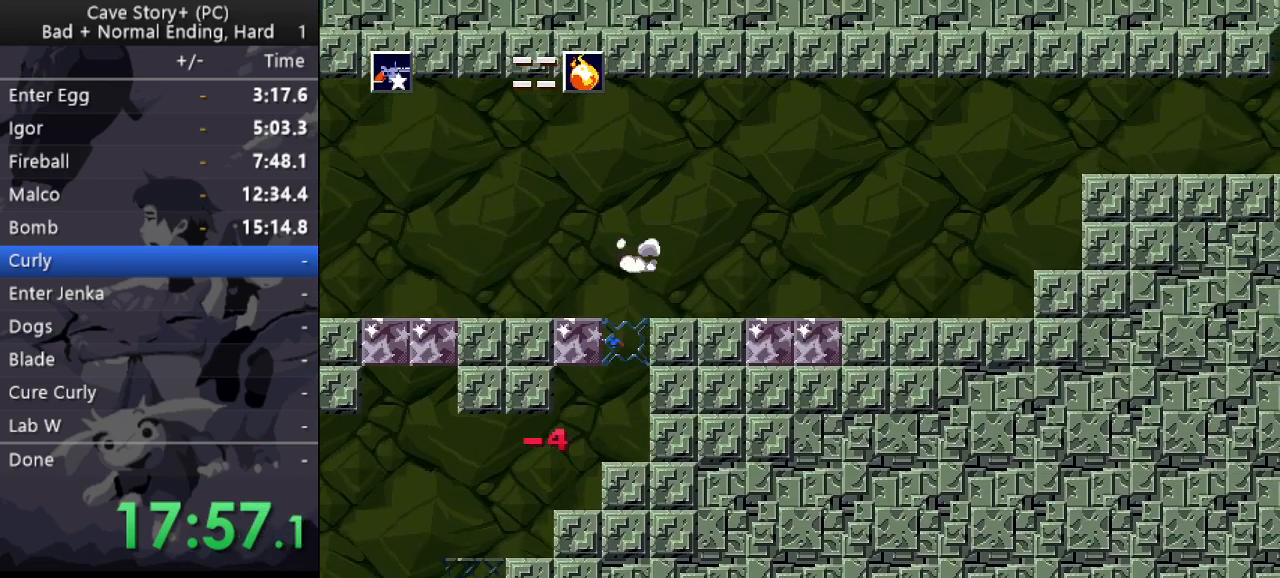
{"keys": ["left"], "events": [[317, "z", "up"]]}
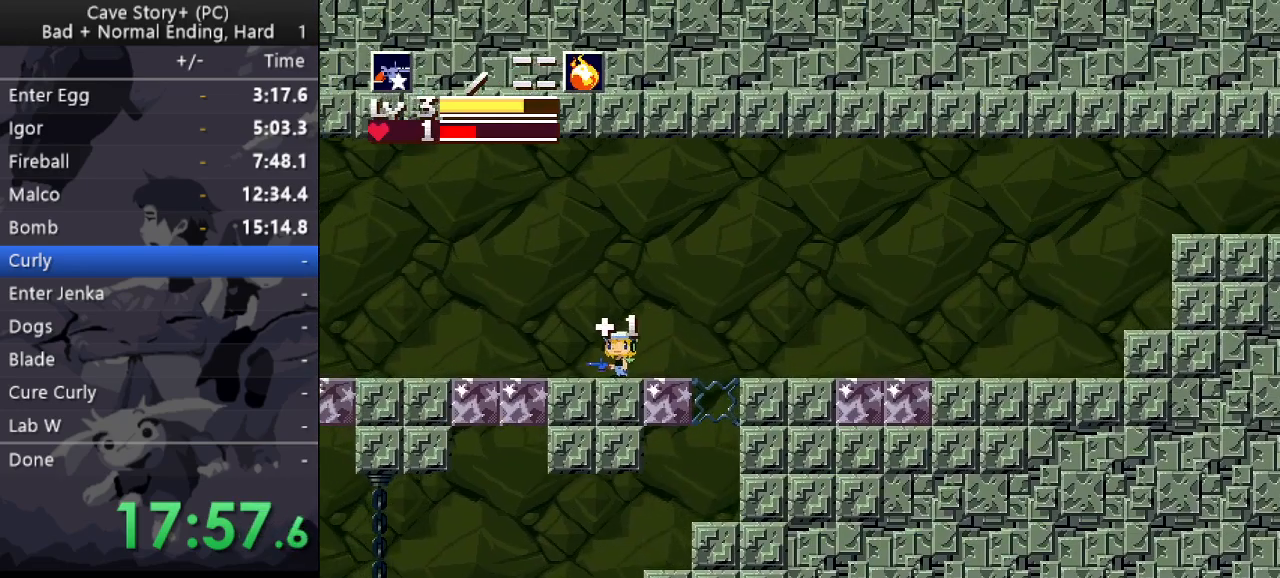
{"keys": ["left"], "events": [[50, "z", "down"], [133, "z", "up"], [233, "s", "down"], [317, "s", "up"]]}
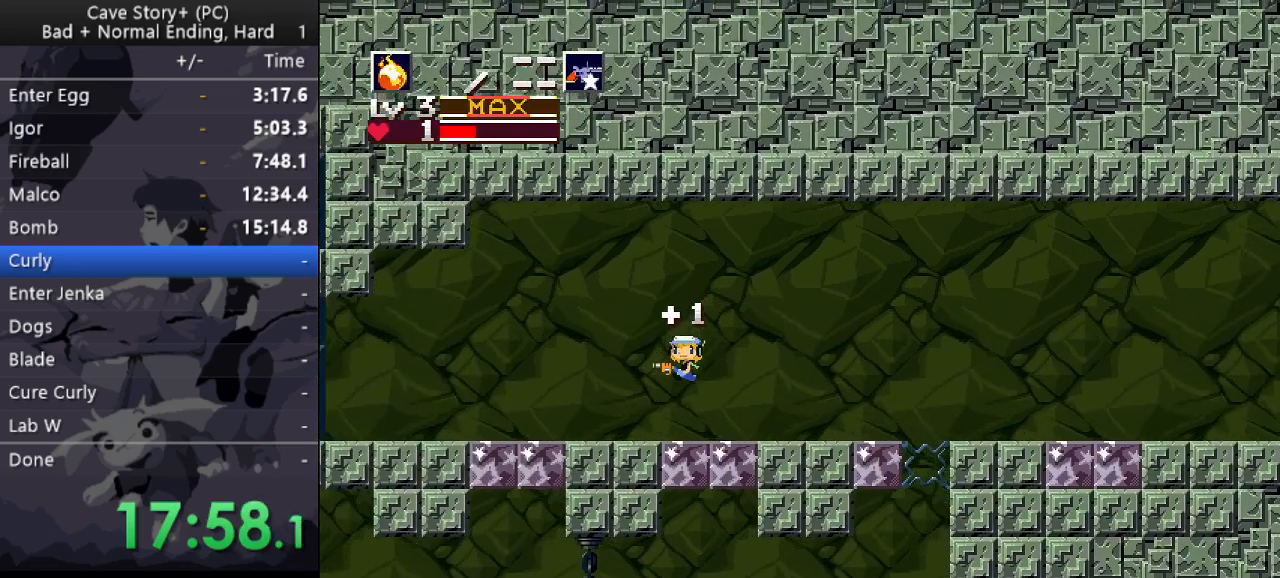
{"keys": ["down", "left", "z"], "events": [[200, "down", "down"], [200, "z", "down"]]}
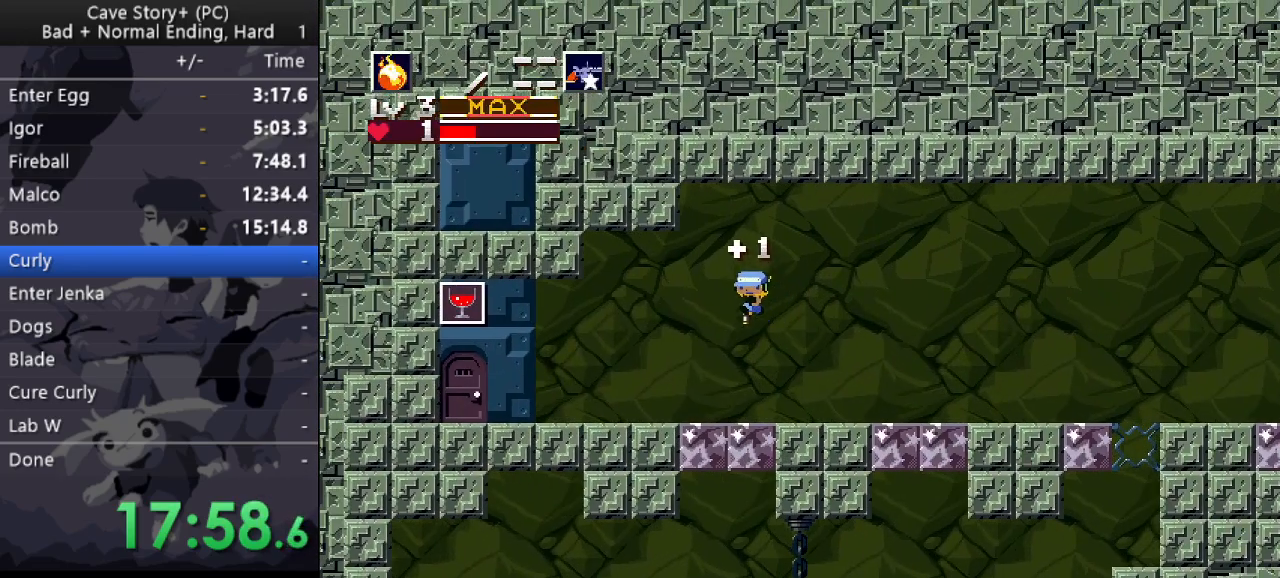
{"keys": ["left"], "events": [[267, "x", "down"], [267, "z", "up"], [317, "x", "up"], [500, "down", "up"]]}
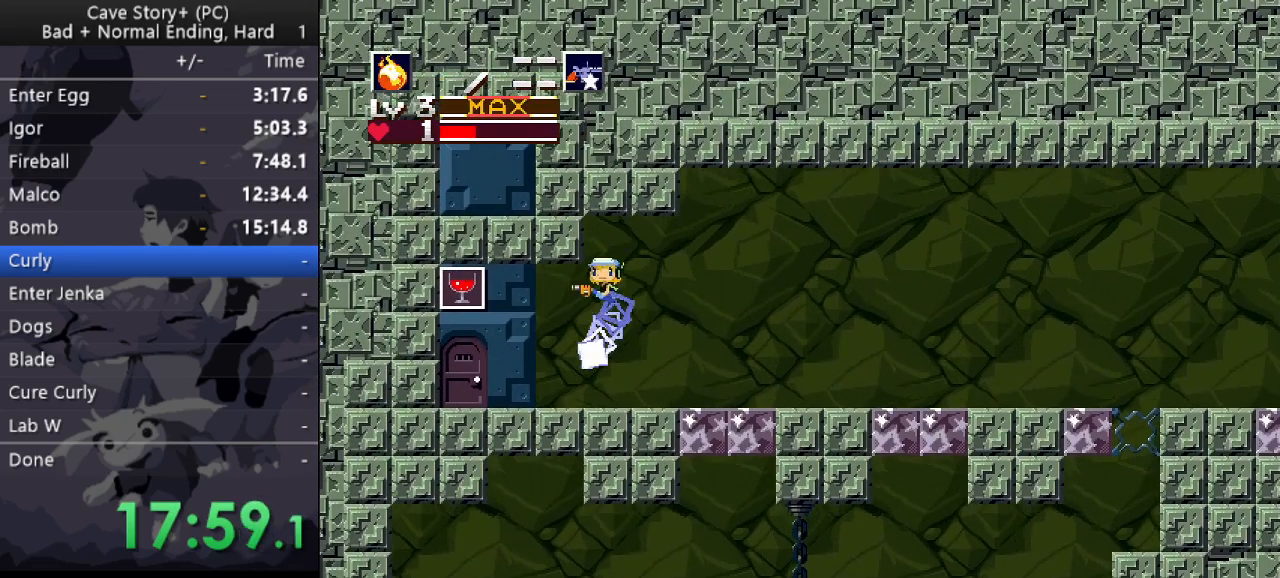
{"keys": ["down"], "events": [[383, "left", "up"], [417, "down", "down"]]}
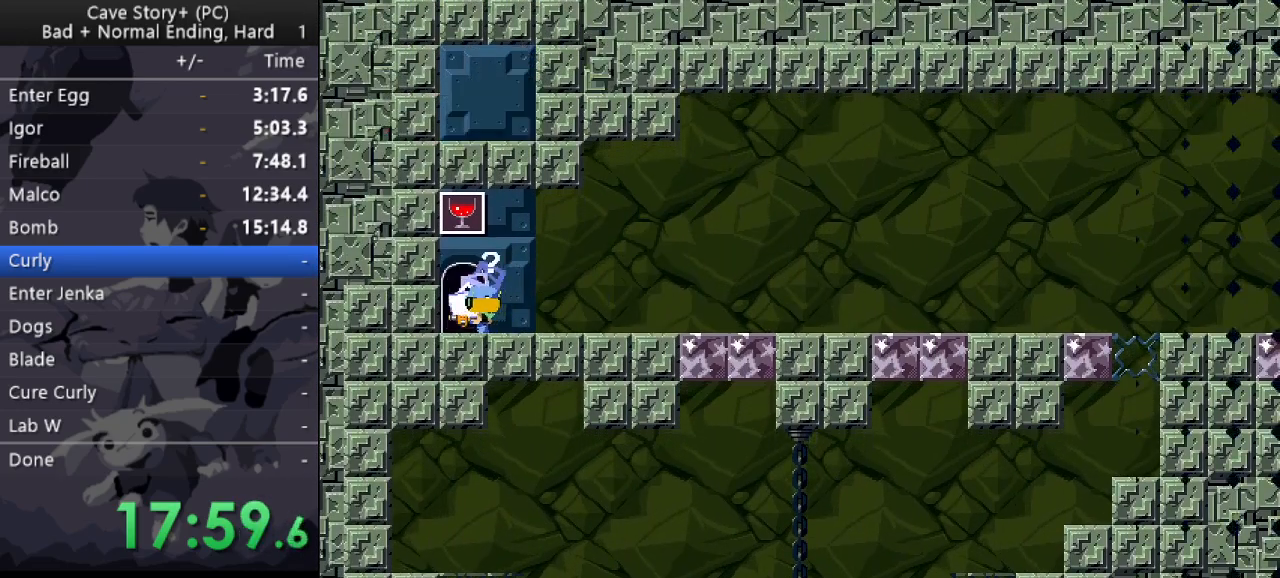
{"keys": ["z"], "events": [[17, "z", "down"], [67, "down", "up"], [67, "x", "down"], [117, "z", "up"], [150, "x", "up"], [150, "z", "down"], [200, "x", "down"], [250, "z", "up"], [300, "z", "down"], [350, "x", "up"]]}
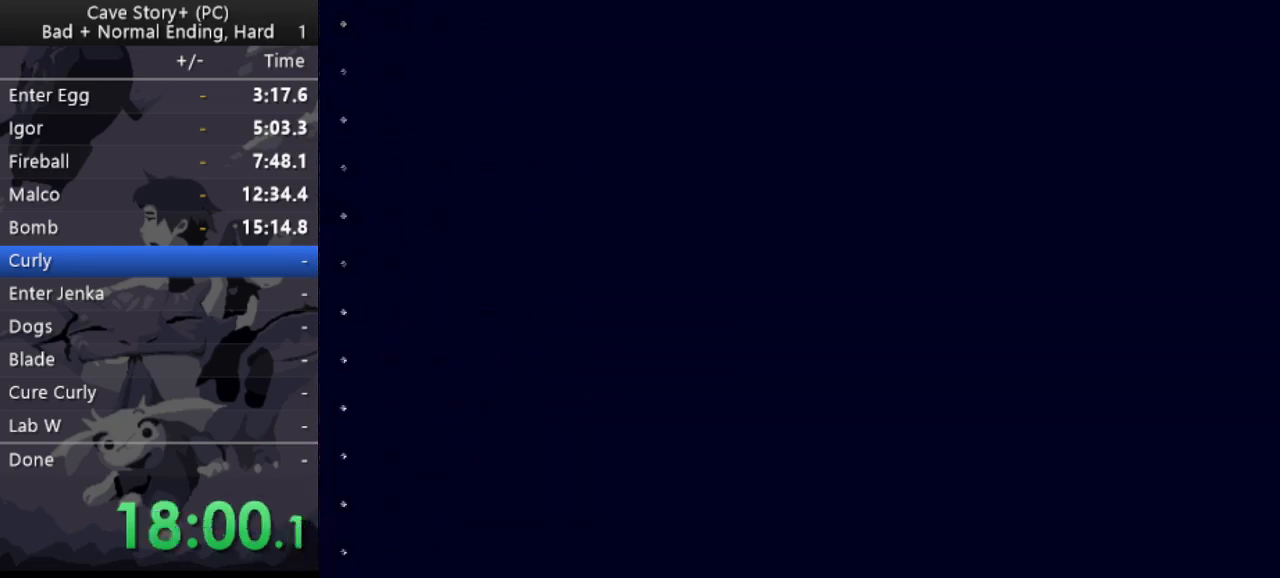
{"keys": ["left"], "events": [[317, "z", "up"], [500, "left", "down"]]}
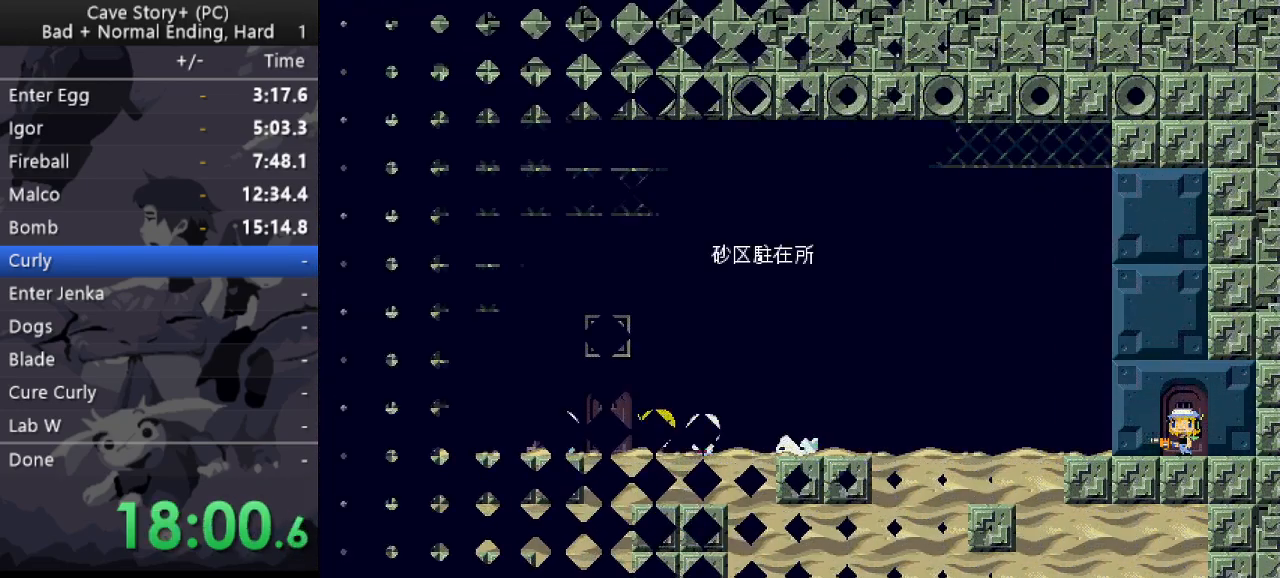
{"keys": ["left"], "events": []}
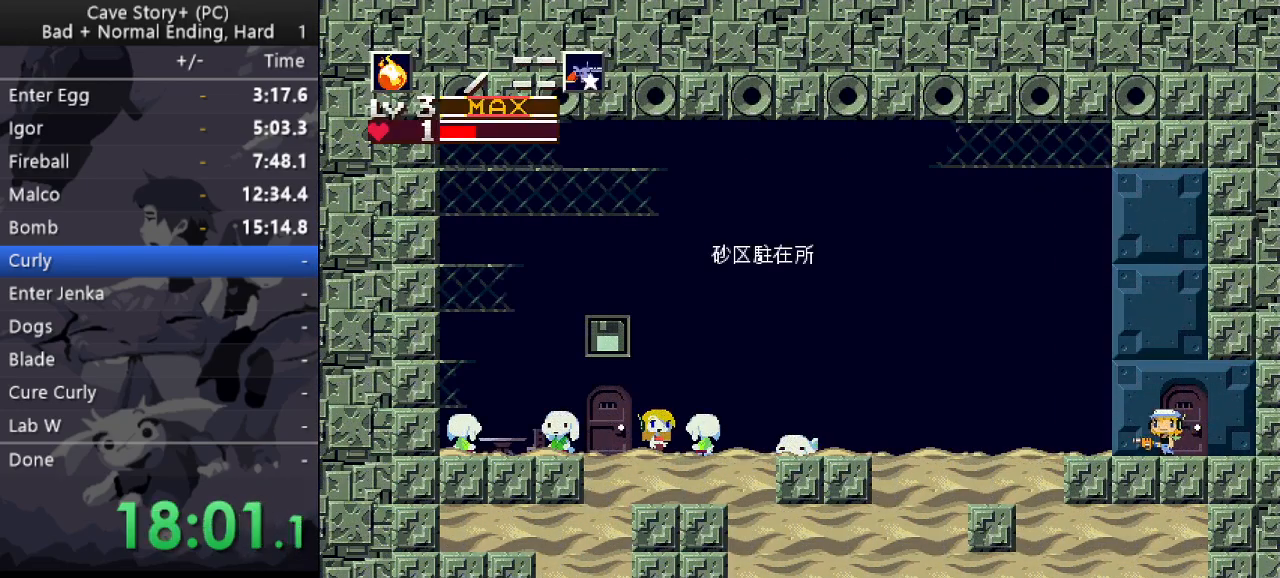
{"keys": ["left", "up", "z"], "events": [[117, "z", "down"], [200, "up", "down"]]}
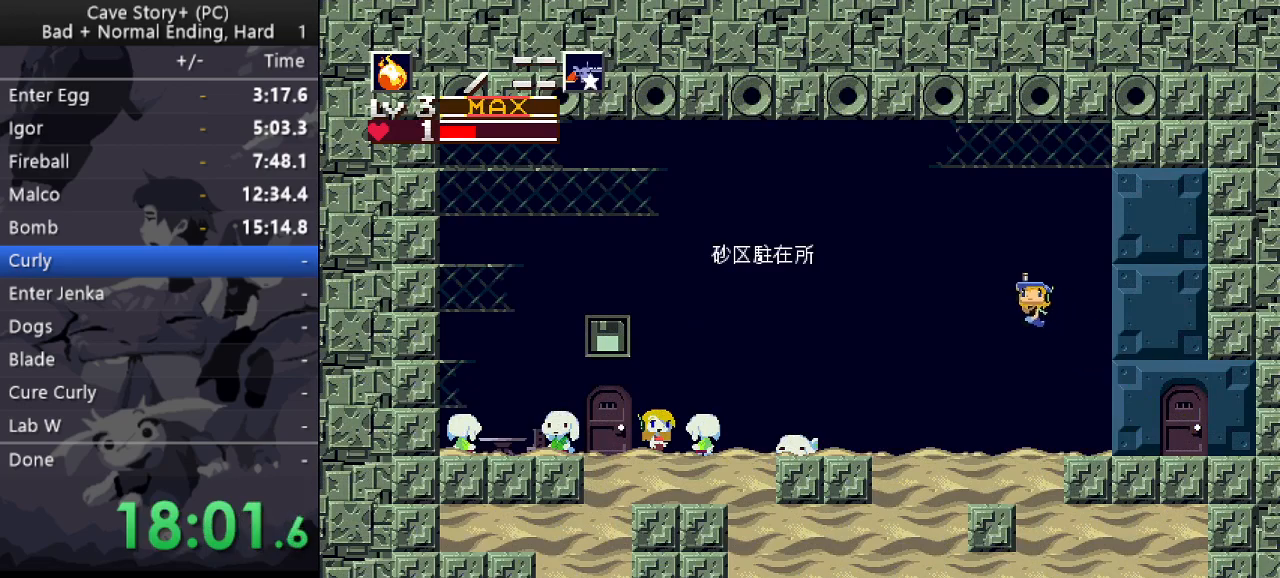
{"keys": ["z"], "events": [[133, "up", "up"], [133, "x", "down"], [133, "z", "up"], [167, "left", "up"], [217, "x", "up"], [217, "z", "down"], [267, "x", "down"], [267, "z", "up"], [367, "x", "up"], [367, "z", "down"], [400, "x", "down"], [450, "z", "up"], [500, "x", "up"], [500, "z", "down"]]}
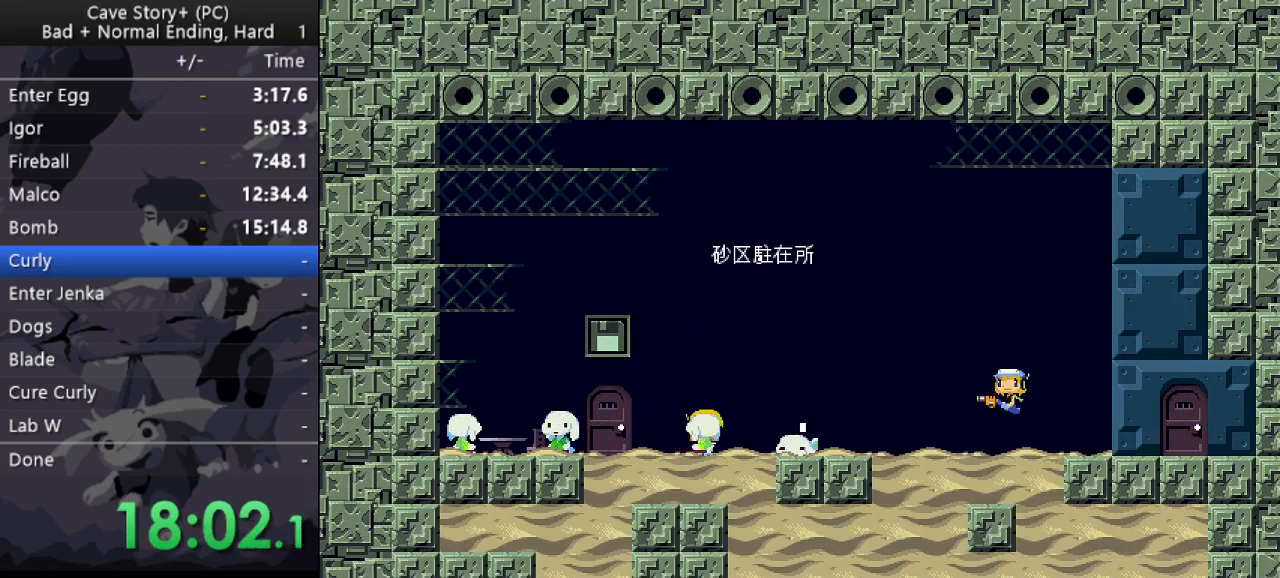
{"keys": ["z"], "events": [[50, "x", "down"], [100, "z", "up"], [133, "x", "up"], [133, "z", "down"], [233, "x", "down"], [233, "z", "up"], [283, "z", "down"], [333, "x", "up"], [383, "x", "down"], [383, "z", "up"], [417, "z", "down"], [467, "x", "up"]]}
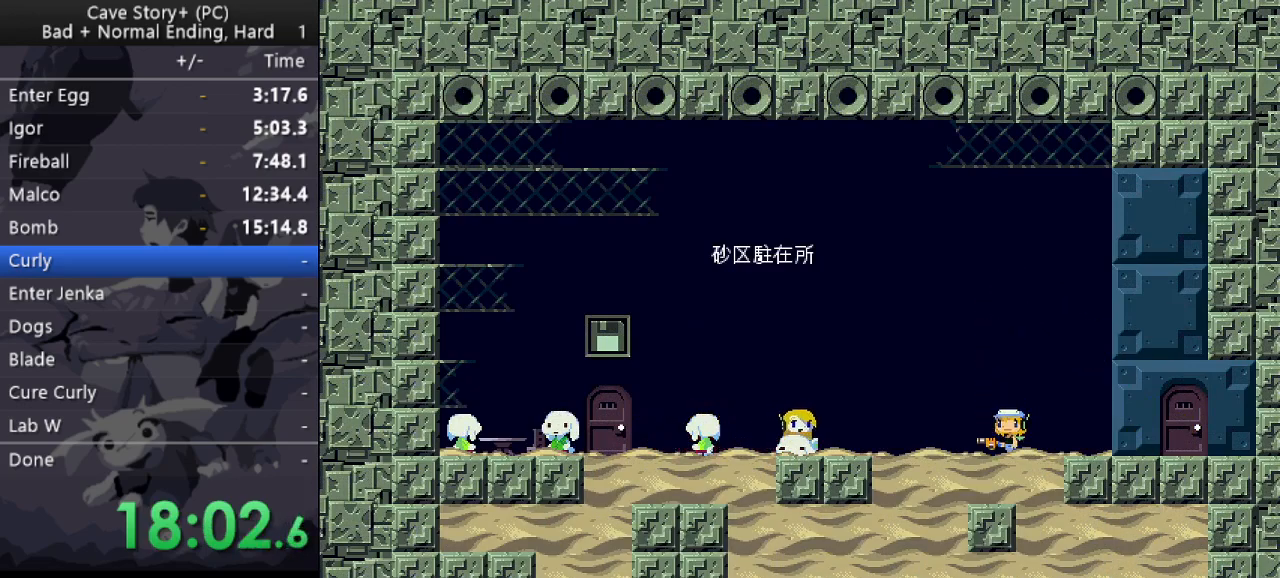
{"keys": ["x"], "events": [[17, "x", "down"], [17, "z", "up"], [117, "x", "up"], [117, "z", "down"], [167, "x", "down"], [200, "z", "up"], [250, "x", "up"], [250, "z", "down"], [300, "x", "down"], [350, "z", "up"], [400, "x", "up"], [400, "z", "down"], [433, "x", "down"], [483, "z", "up"]]}
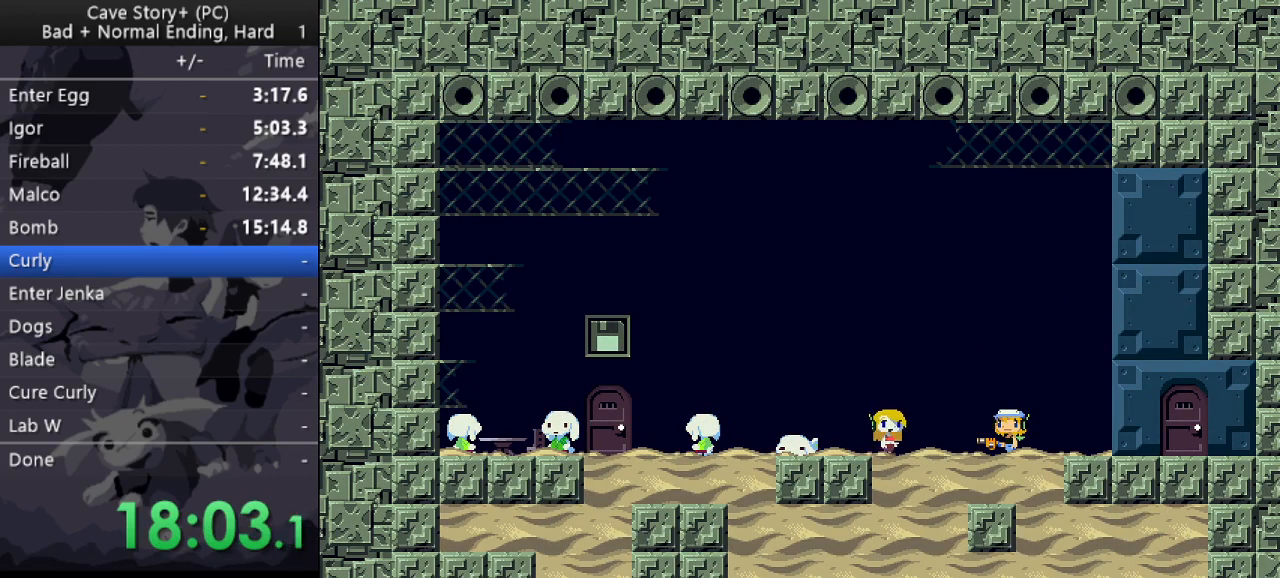
{"keys": ["z"], "events": [[33, "x", "up"], [33, "z", "down"], [133, "x", "down"], [133, "z", "up"], [183, "x", "up"], [183, "z", "down"], [267, "x", "down"], [267, "z", "up"], [317, "z", "down"], [367, "x", "up"], [417, "x", "down"], [417, "z", "up"], [450, "z", "down"], [500, "x", "up"]]}